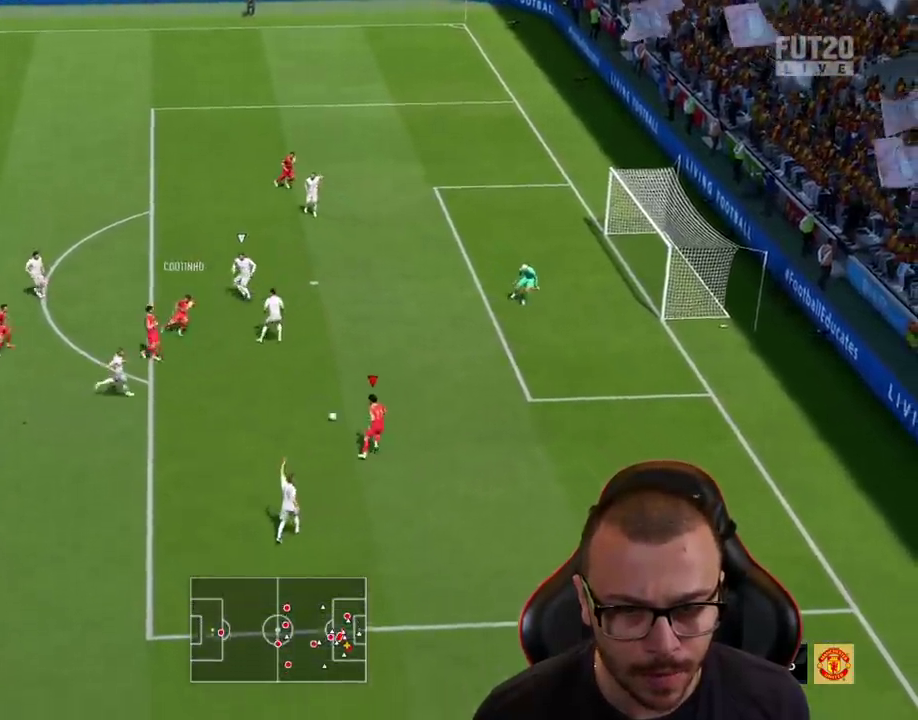
Gameplay with a controller (PlayStation layout); each line is a JSON object with the inputs held at the frame after it. "events" lists button and stick changes between this image and that frame as [ms after this image, input, new state], when the widget could be followed in between.
{"buttons": ["R1", "L3"], "left_stick": "up-right", "right_stick": "center", "events": [[184, "CIRCLE", "down"], [201, "R1", "down"], [251, "L3", "down"], [251, "left_stick", "up-right"], [367, "CIRCLE", "up"]]}
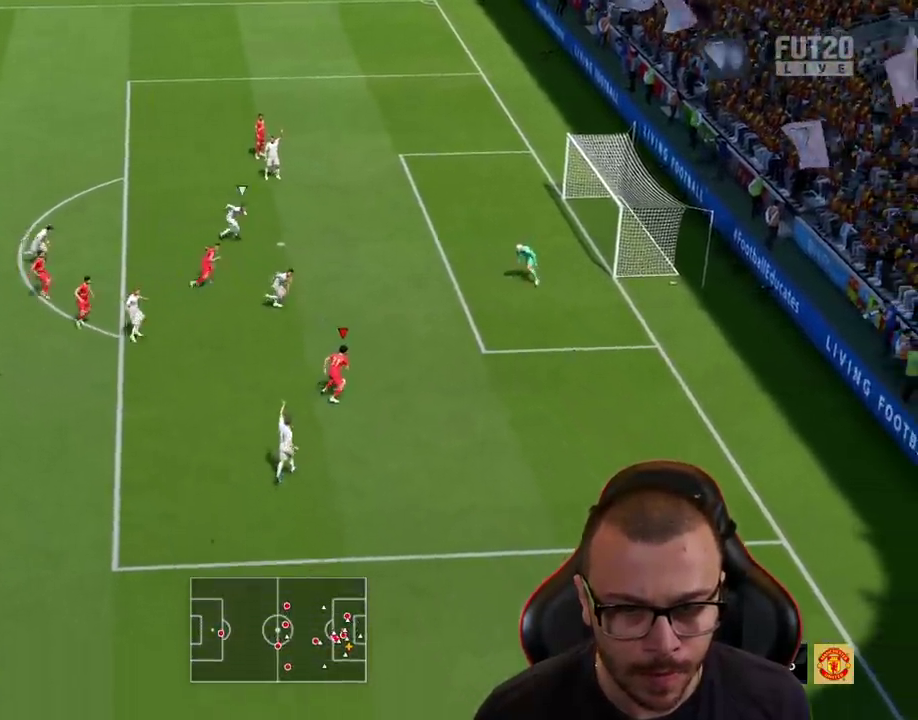
{"buttons": ["R1", "L3"], "left_stick": "up-right", "right_stick": "center", "events": [[117, "L1", "down"], [233, "L1", "up"]]}
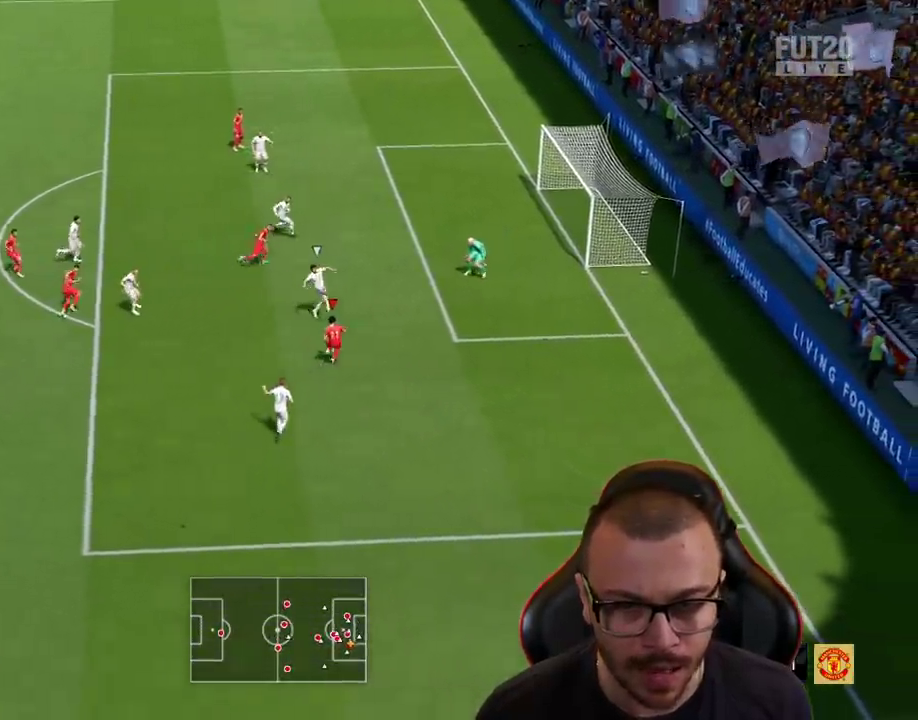
{"buttons": ["R1"], "left_stick": "up-right", "right_stick": "center", "events": [[467, "L3", "up"]]}
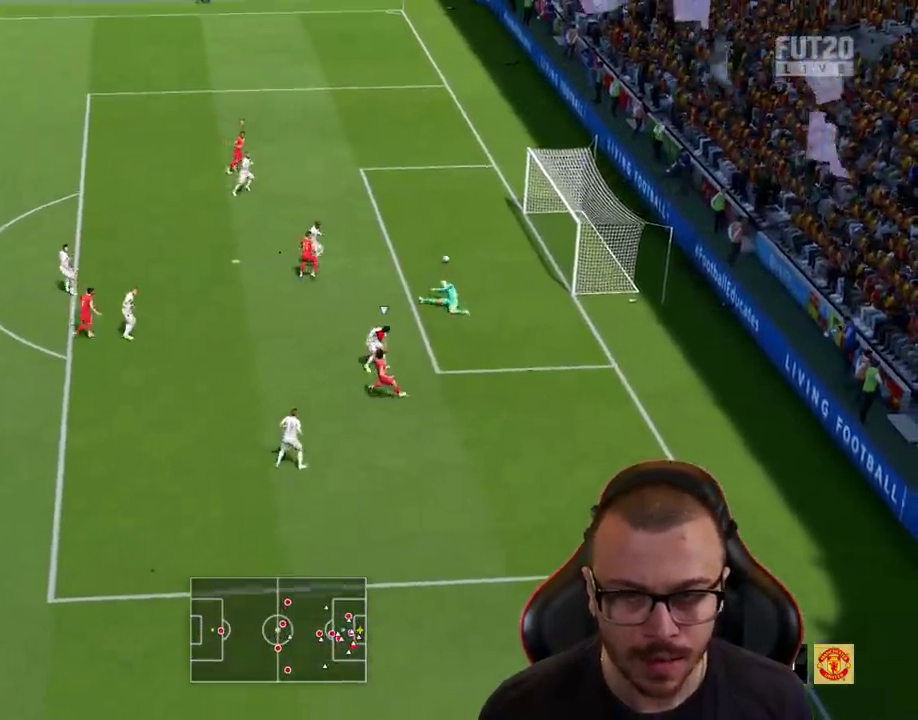
{"buttons": ["R1"], "left_stick": "up-right", "right_stick": "center", "events": []}
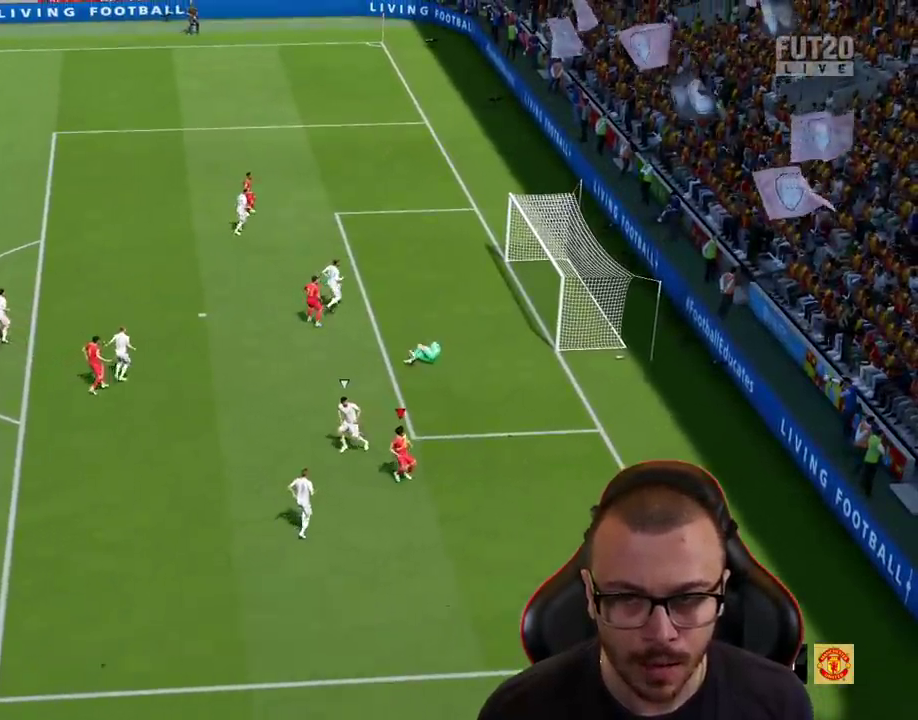
{"buttons": [], "left_stick": "center", "right_stick": "center", "events": [[67, "R1", "up"], [184, "left_stick", "center"]]}
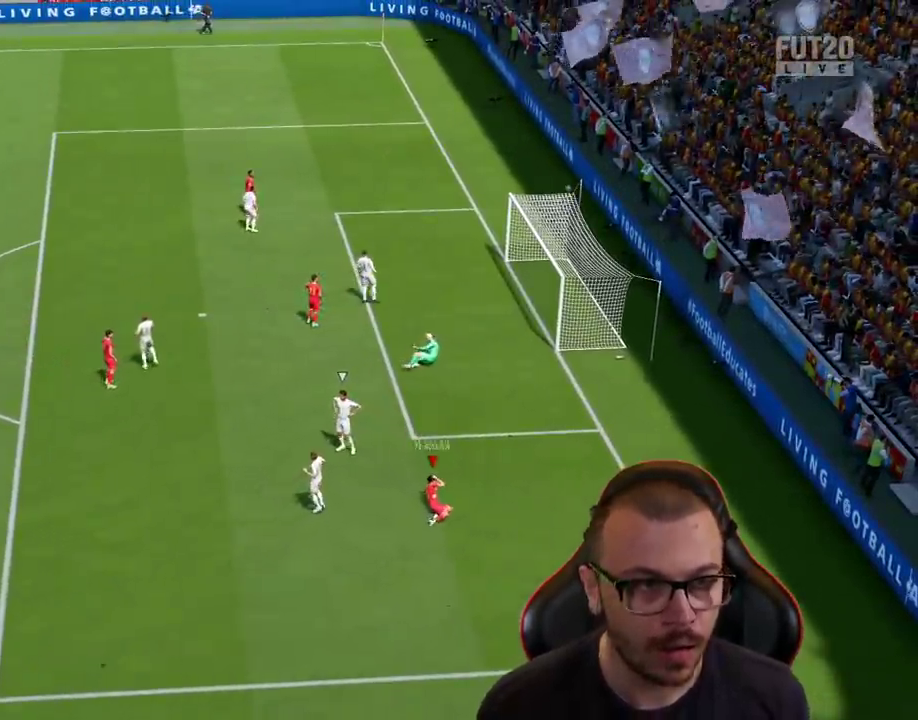
{"buttons": [], "left_stick": "center", "right_stick": "center", "events": []}
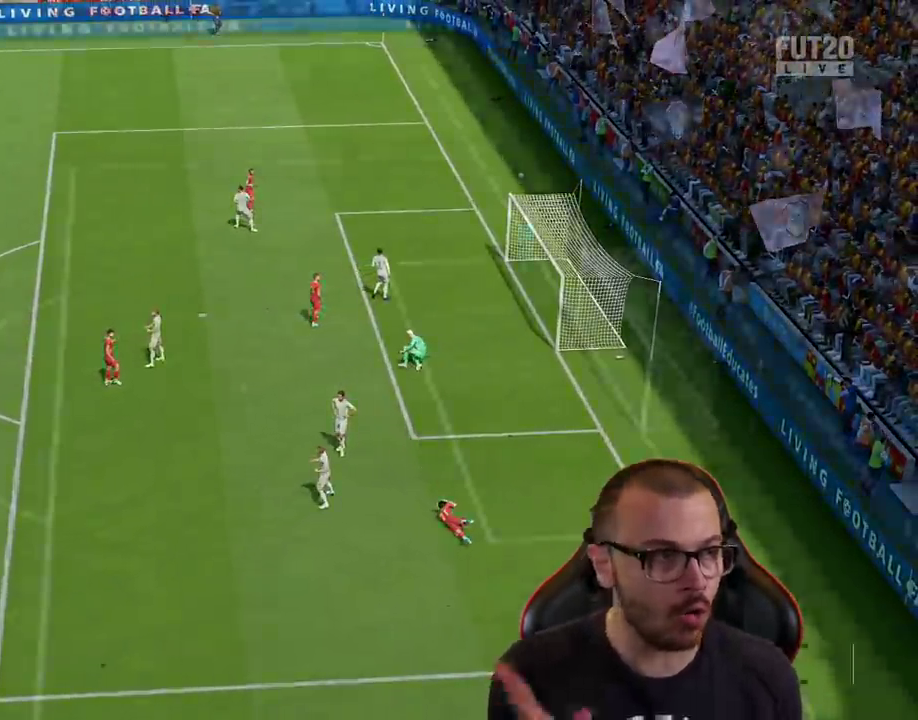
{"buttons": [], "left_stick": "right", "right_stick": "center", "events": [[451, "left_stick", "right"]]}
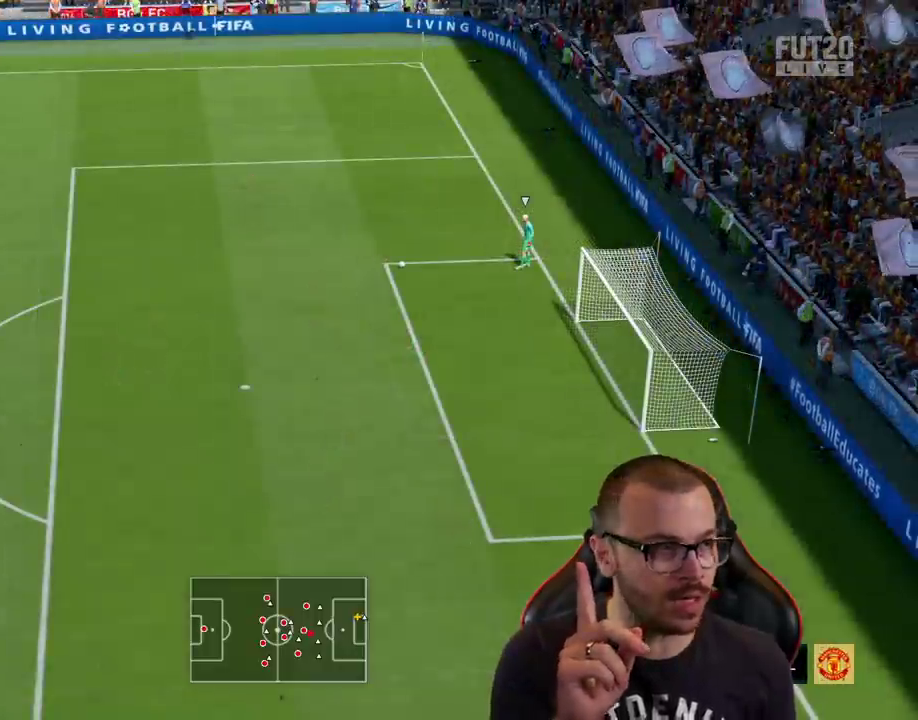
{"buttons": [], "left_stick": "up-right", "right_stick": "center", "events": [[233, "left_stick", "up-right"]]}
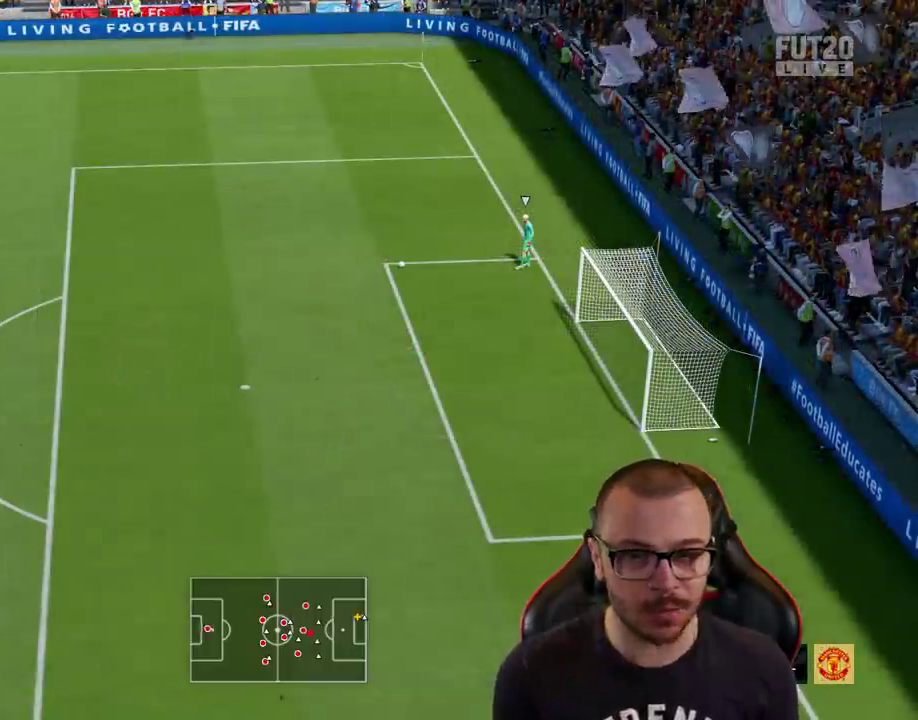
{"buttons": ["R2"], "left_stick": "up-right", "right_stick": "center", "events": [[150, "R2", "down"]]}
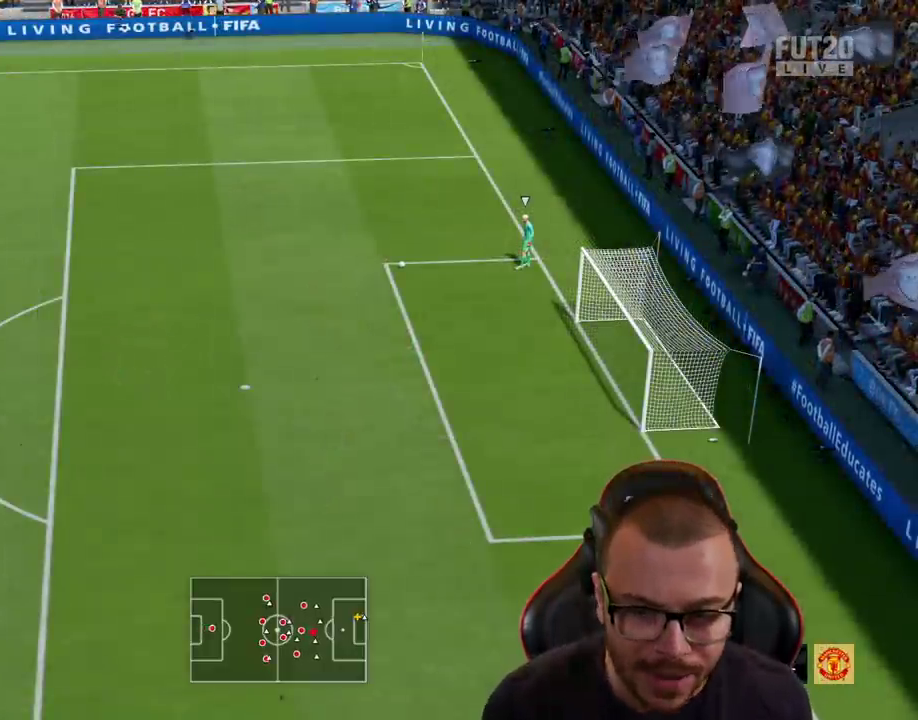
{"buttons": ["R1", "R2", "L3"], "left_stick": "right", "right_stick": "center", "events": [[283, "right_stick", "down"], [367, "R1", "down"], [400, "left_stick", "right"], [417, "right_stick", "center"], [500, "L3", "down"]]}
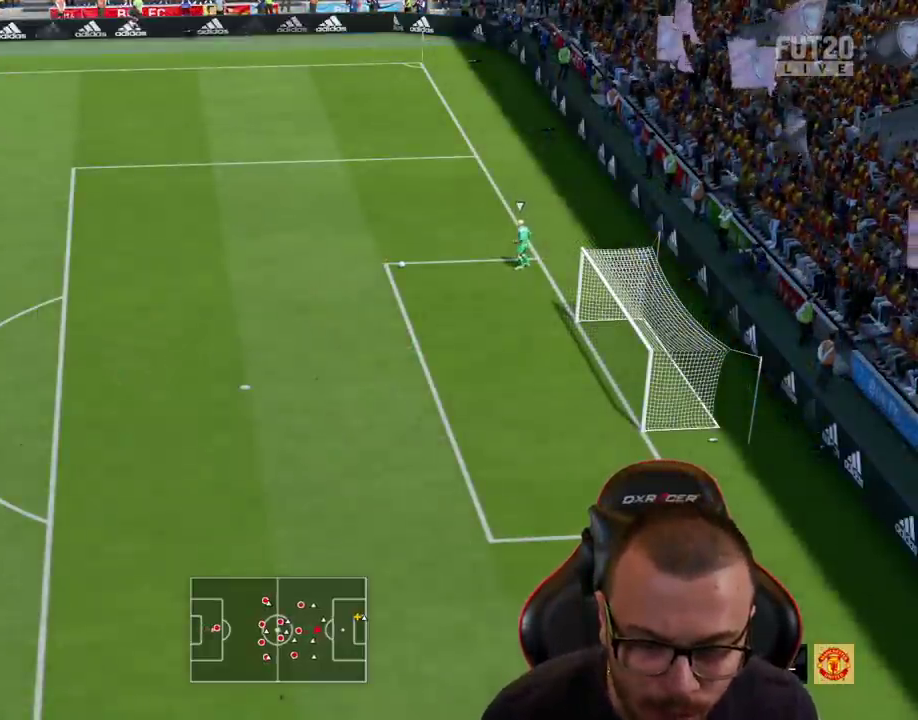
{"buttons": ["R1", "R2"], "left_stick": "right", "right_stick": "center", "events": [[217, "L3", "up"]]}
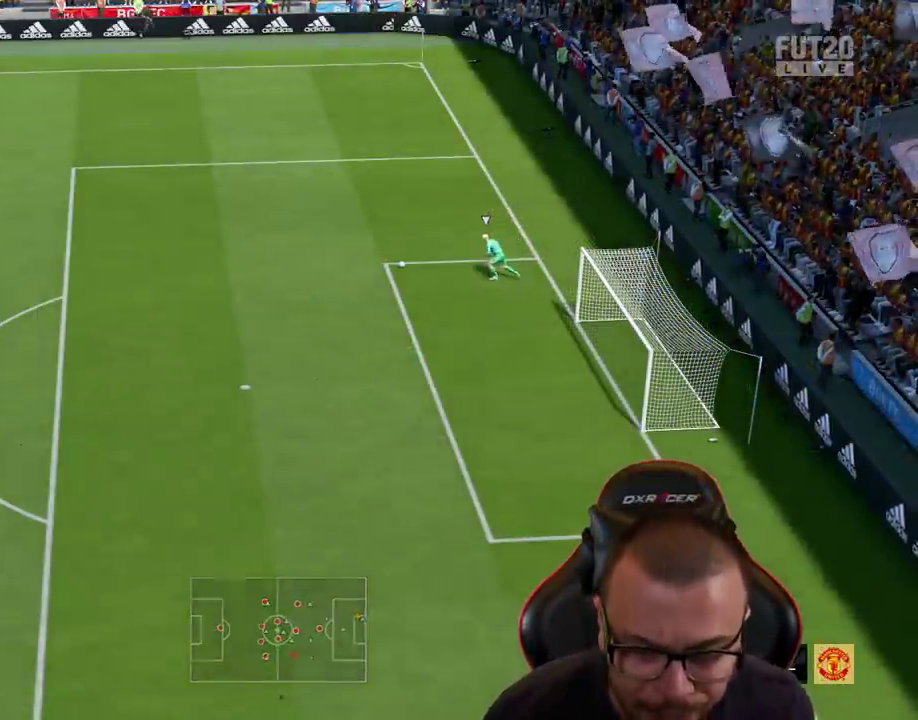
{"buttons": ["R2"], "left_stick": "left", "right_stick": "center", "events": [[200, "R1", "up"], [200, "left_stick", "left"], [267, "L1", "down"], [400, "L1", "up"]]}
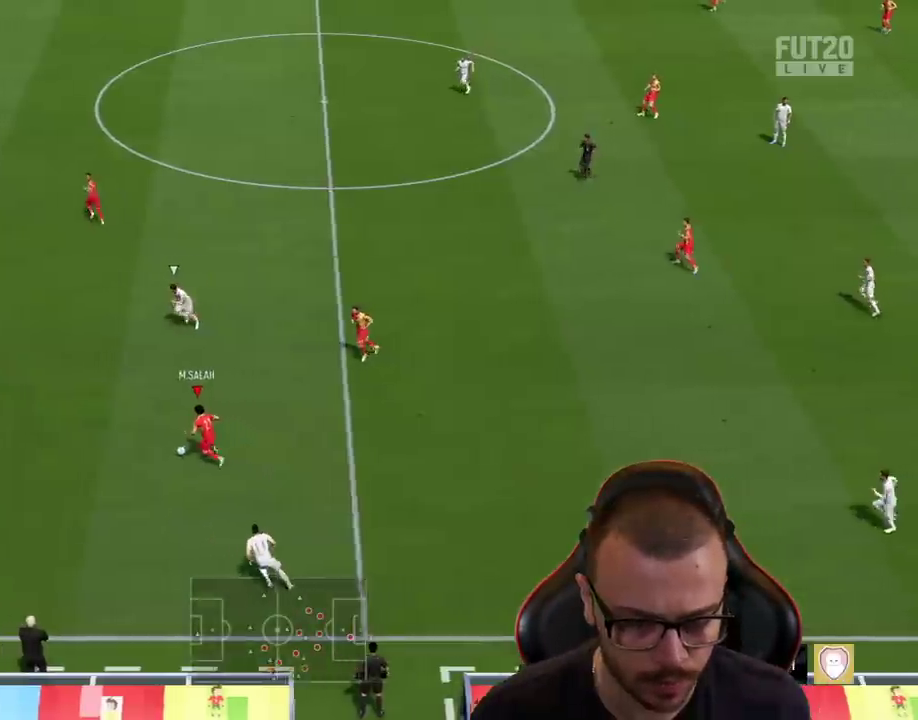
{"buttons": ["R2"], "left_stick": "left", "right_stick": "left", "events": [[367, "right_stick", "left"]]}
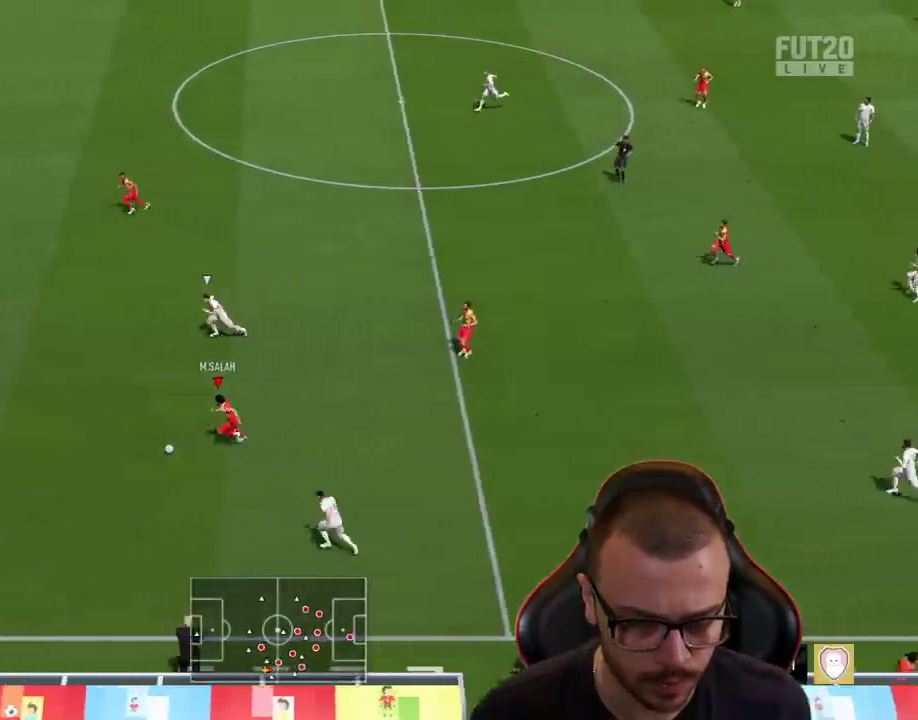
{"buttons": ["R2"], "left_stick": "left", "right_stick": "left", "events": []}
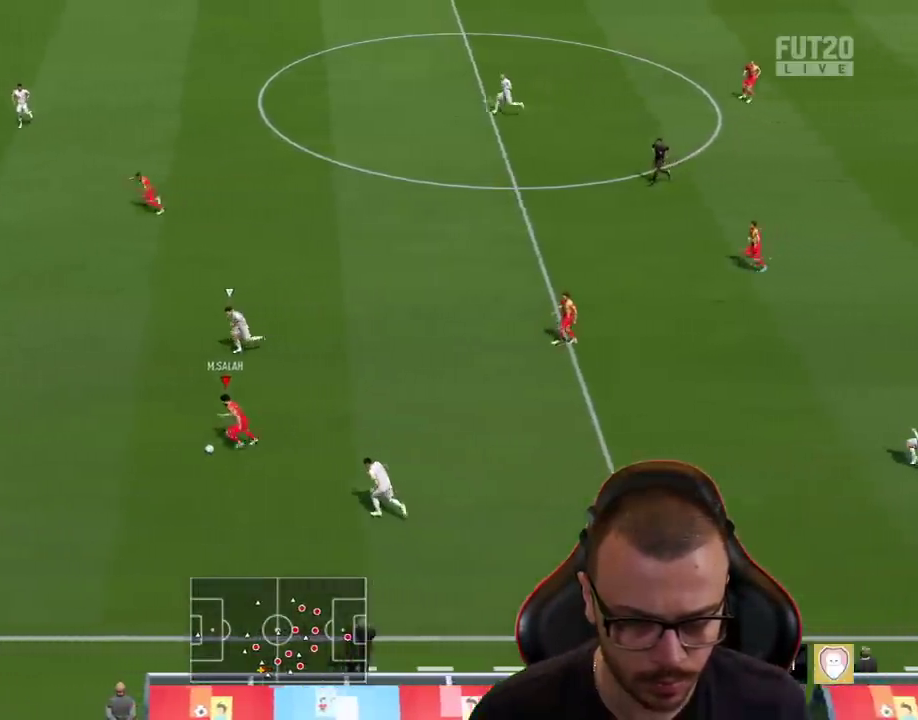
{"buttons": ["R2"], "left_stick": "left", "right_stick": "center", "events": [[234, "right_stick", "center"]]}
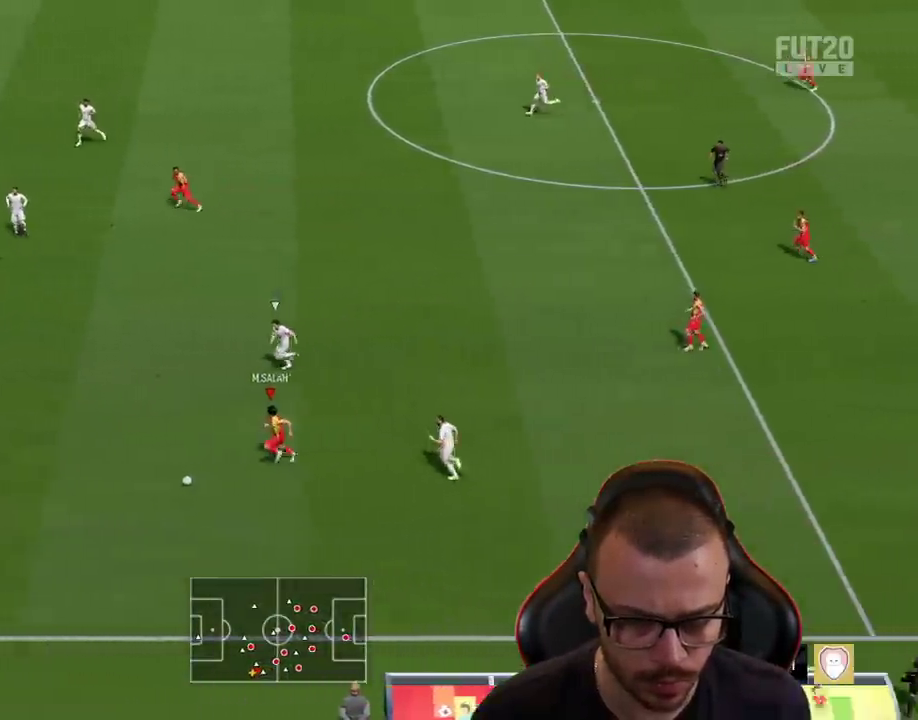
{"buttons": [], "left_stick": "center", "right_stick": "up-left", "events": [[183, "R2", "up"], [233, "right_stick", "up-left"], [250, "left_stick", "center"]]}
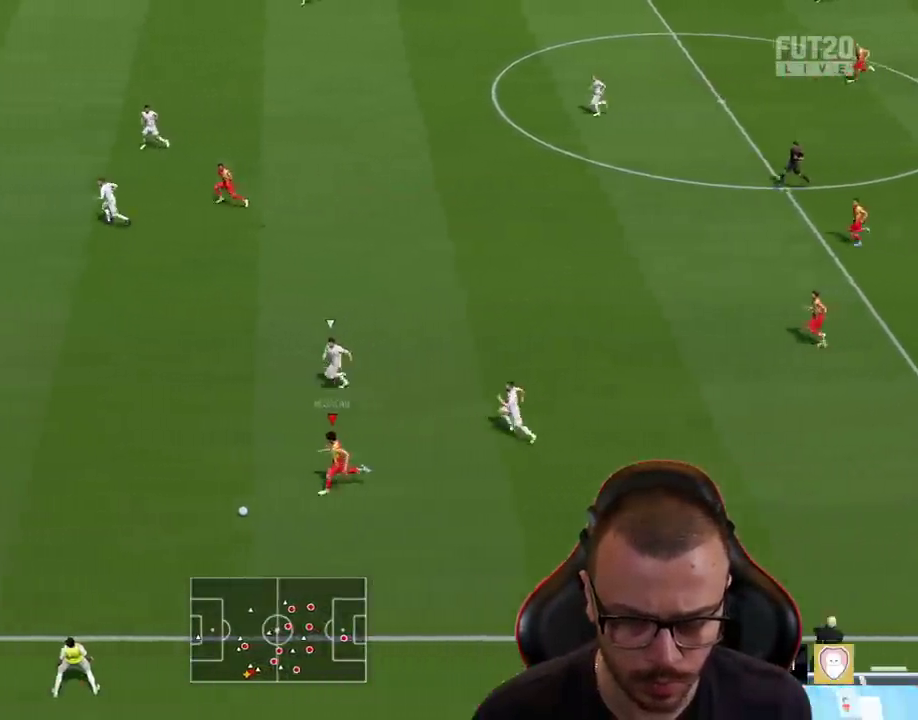
{"buttons": [], "left_stick": "up-right", "right_stick": "center", "events": [[434, "left_stick", "up-right"], [467, "right_stick", "center"]]}
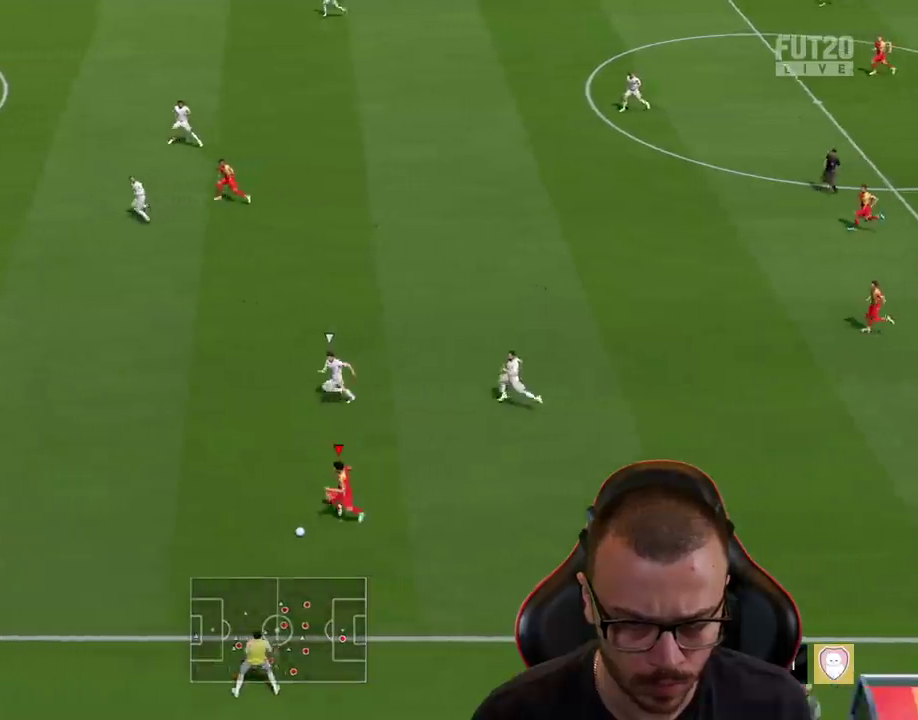
{"buttons": ["CROSS"], "left_stick": "up-right", "right_stick": "center", "events": [[400, "CROSS", "down"]]}
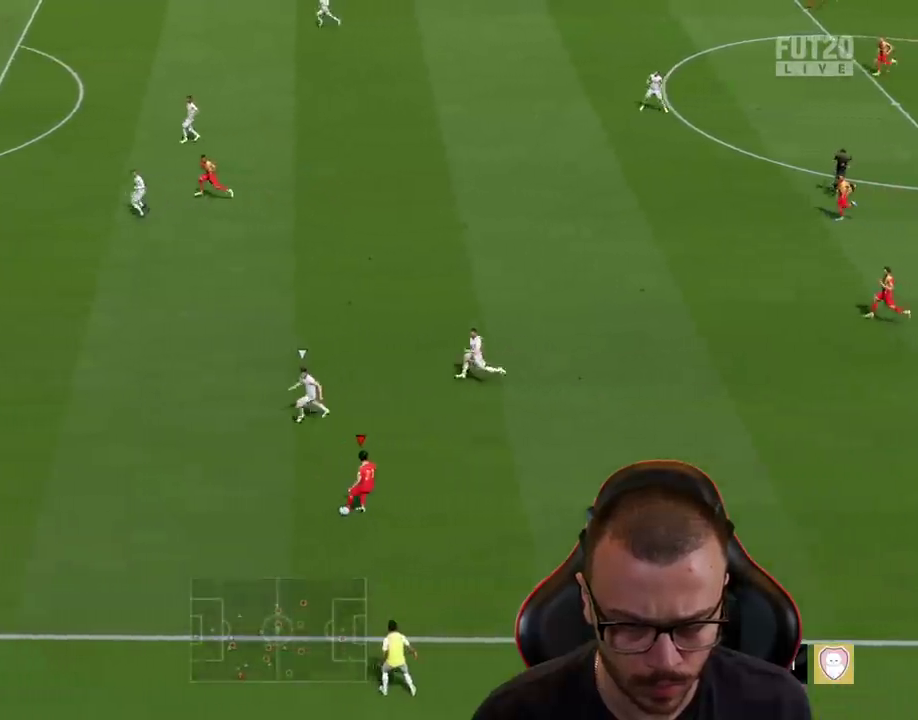
{"buttons": ["R2"], "left_stick": "left", "right_stick": "center", "events": [[50, "CROSS", "up"], [267, "R2", "down"], [267, "left_stick", "center"], [417, "left_stick", "left"]]}
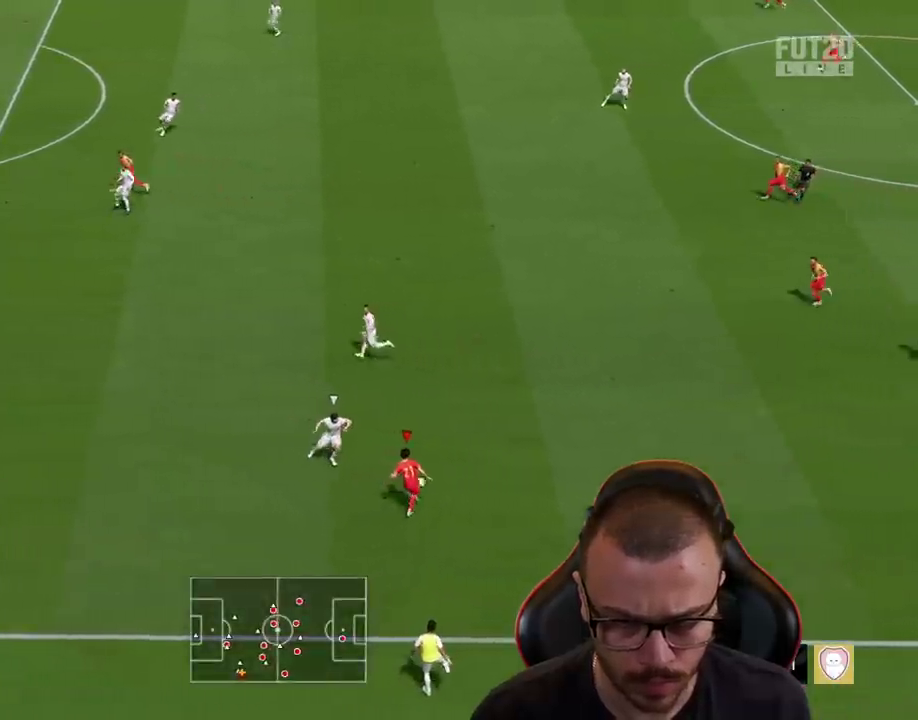
{"buttons": [], "left_stick": "up-left", "right_stick": "center", "events": [[183, "left_stick", "up-left"], [233, "R2", "up"], [384, "TRIANGLE", "down"], [500, "TRIANGLE", "up"]]}
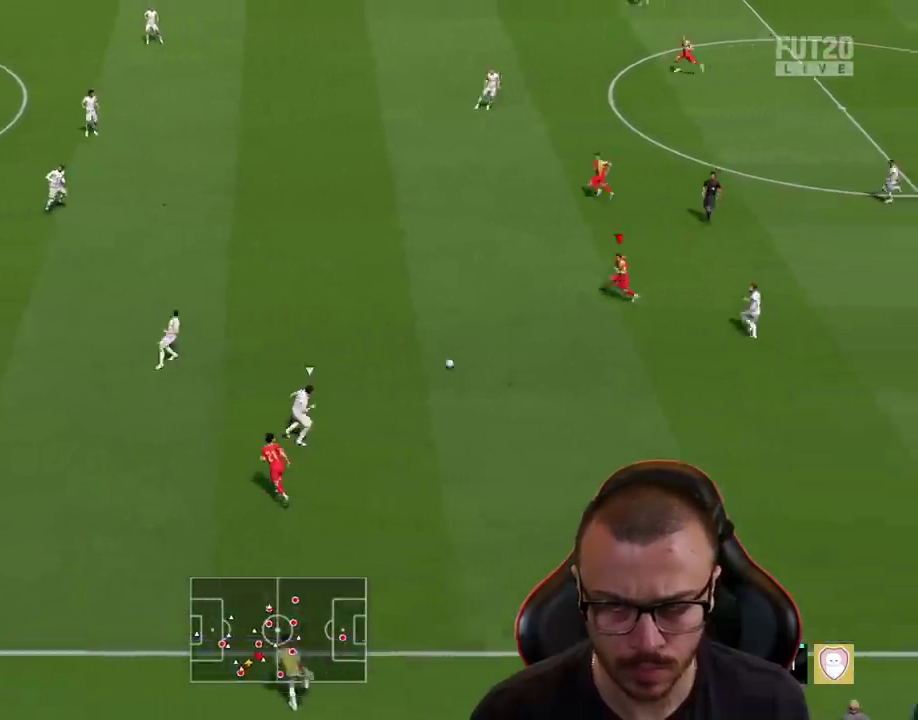
{"buttons": ["R2"], "left_stick": "left", "right_stick": "center", "events": [[150, "R2", "down"], [267, "left_stick", "left"]]}
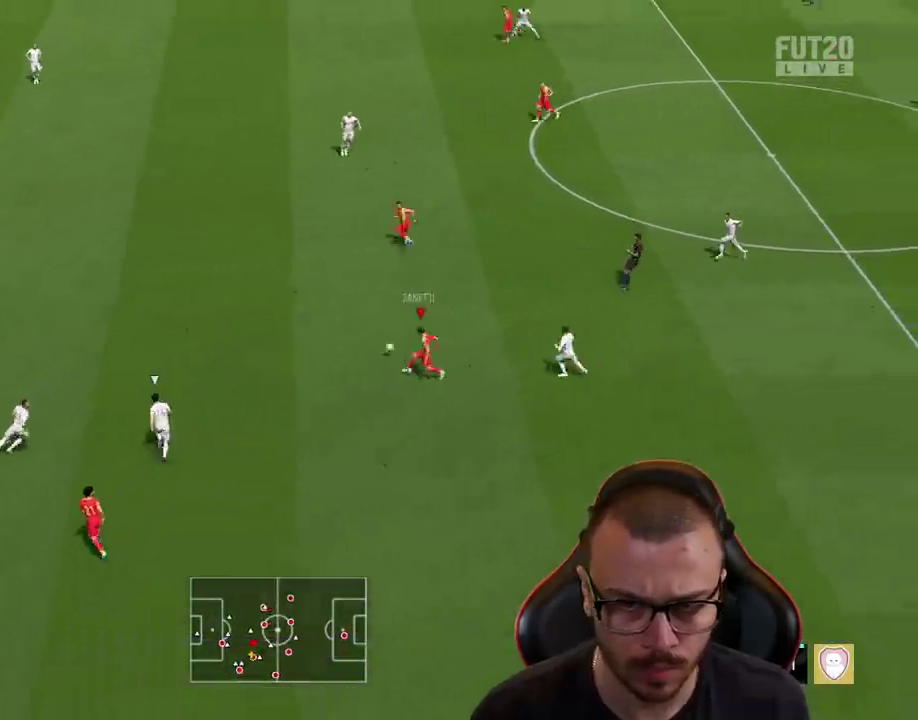
{"buttons": ["R2"], "left_stick": "up-left", "right_stick": "center", "events": [[400, "left_stick", "up-left"]]}
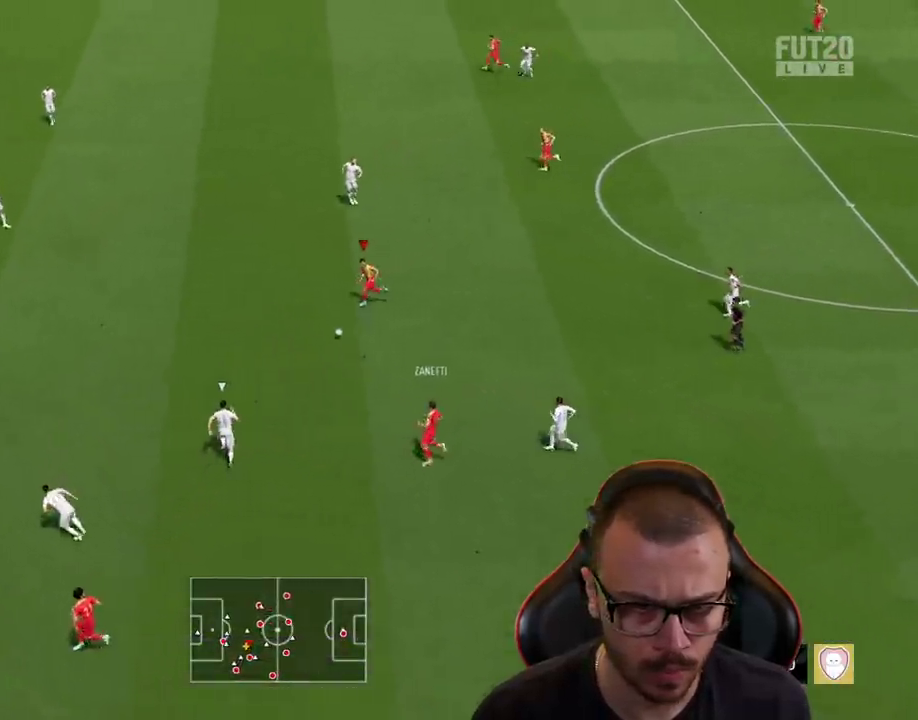
{"buttons": ["L1", "R2"], "left_stick": "up-left", "right_stick": "center", "events": [[134, "R2", "up"], [301, "CROSS", "down"], [317, "L1", "down"], [434, "CROSS", "up"], [451, "R2", "down"]]}
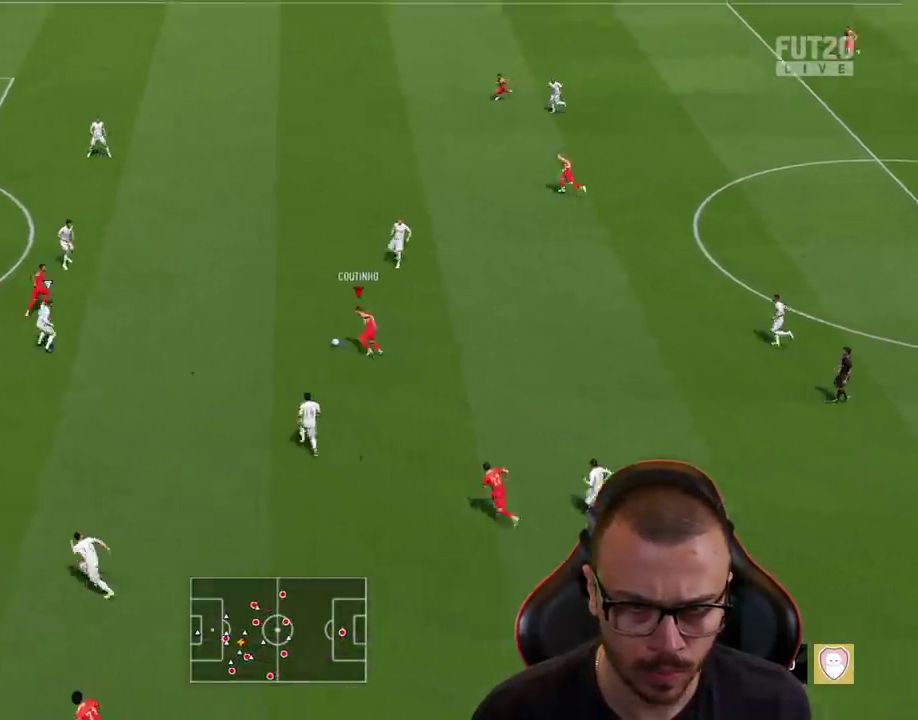
{"buttons": ["R2"], "left_stick": "up", "right_stick": "center", "events": [[50, "L1", "up"], [484, "left_stick", "up"]]}
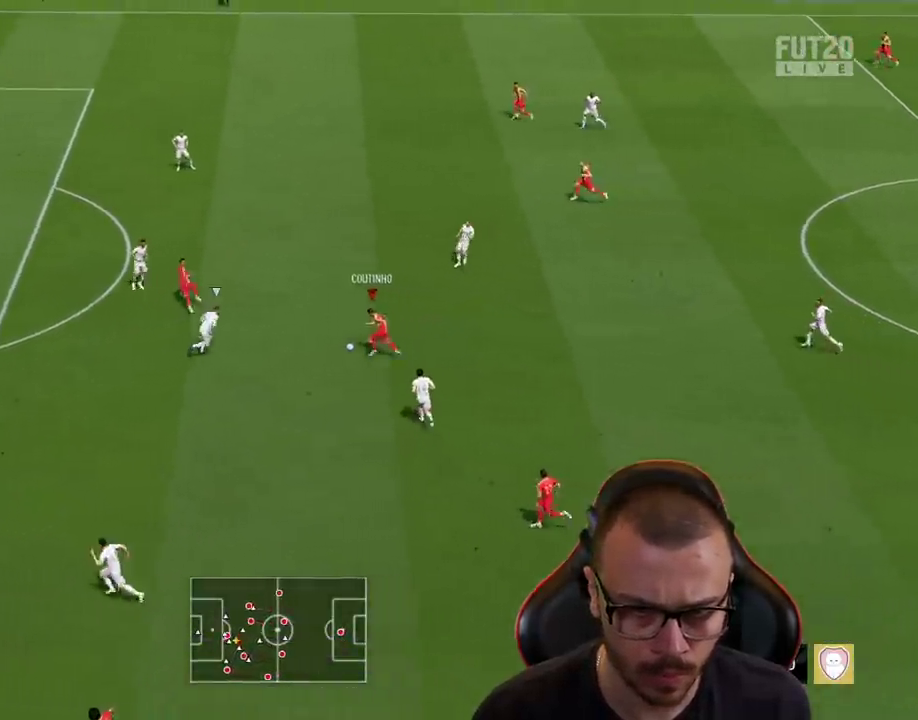
{"buttons": [], "left_stick": "down-right", "right_stick": "center", "events": [[301, "R2", "up"], [384, "left_stick", "down"], [484, "left_stick", "down-right"]]}
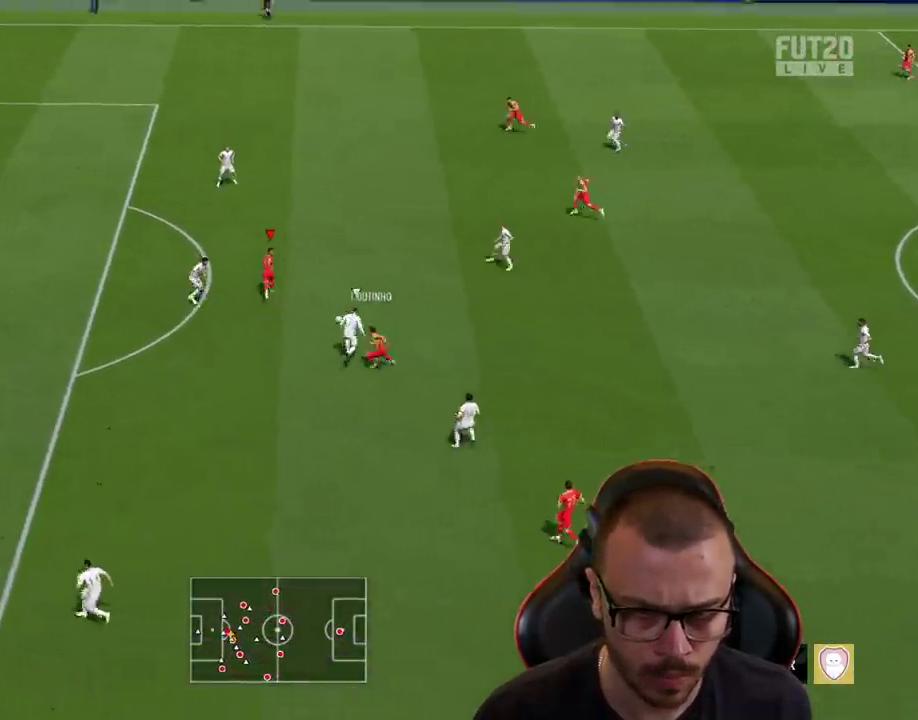
{"buttons": ["R2", "L3"], "left_stick": "down-left", "right_stick": "center", "events": [[150, "TRIANGLE", "down"], [217, "L3", "down"], [217, "left_stick", "down-left"], [250, "TRIANGLE", "up"], [367, "R2", "down"]]}
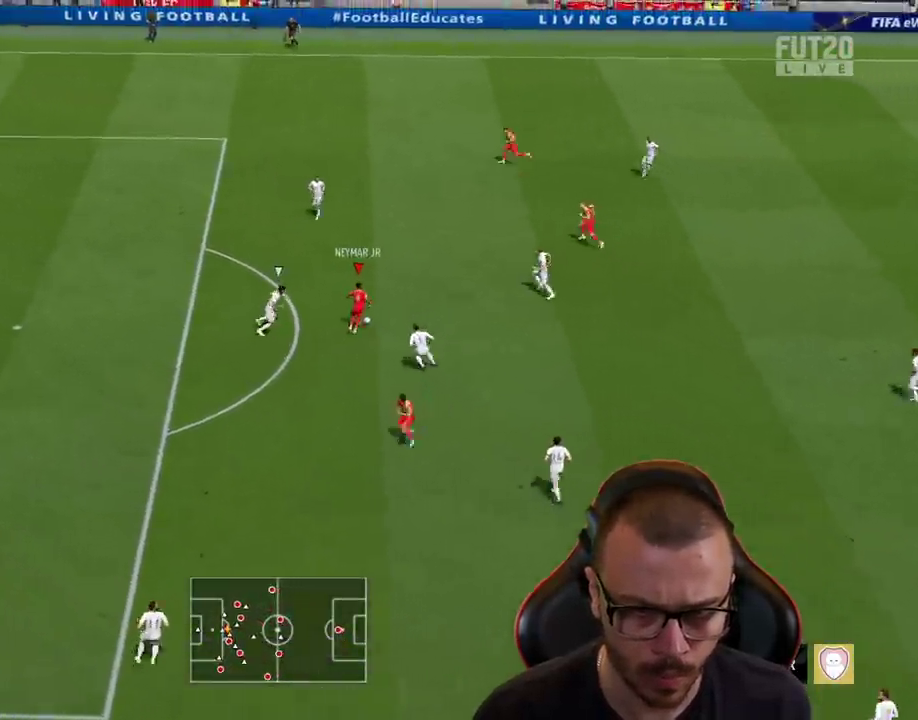
{"buttons": ["R2"], "left_stick": "left", "right_stick": "center", "events": [[150, "L3", "up"], [183, "left_stick", "left"]]}